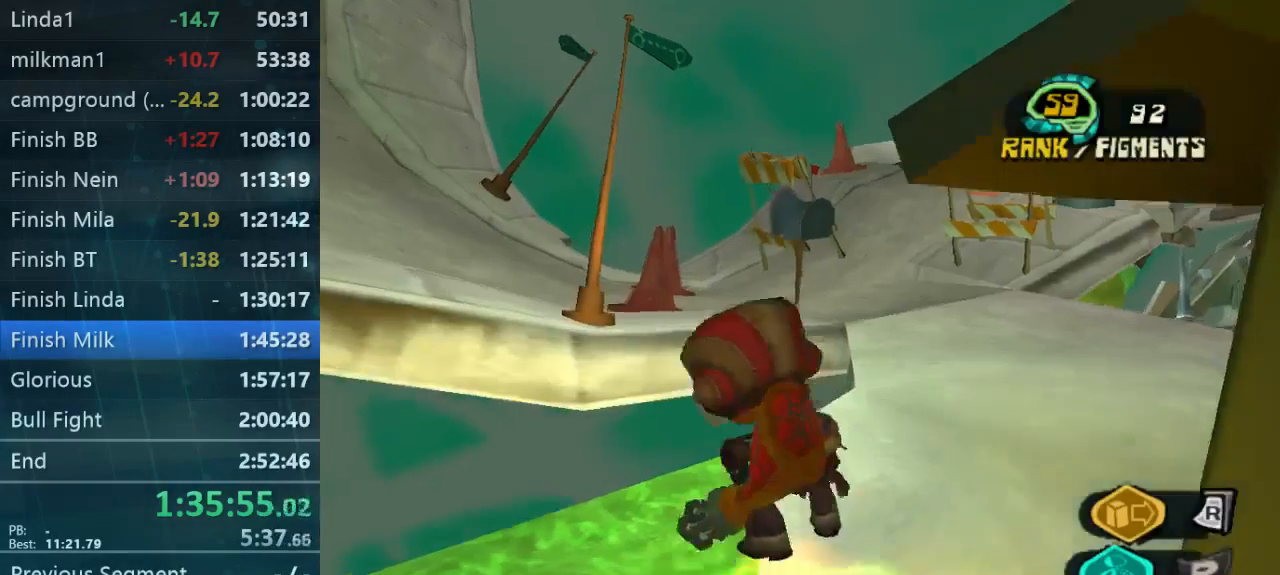
Gameplay with a controller (Xbox layout); each line is a JSON object with the inputs held at the frame after it (dt_ms = milliseconds from this image to that frame). "button_events" lists button changes between this image and that frame as [ms after this image, input, new state], when the widget could be followed in between (sticks are given only as held states). Not read: L3 R3.
{"dt_ms": 500, "buttons": [], "left_stick": "up", "right_stick": "center", "button_events": []}
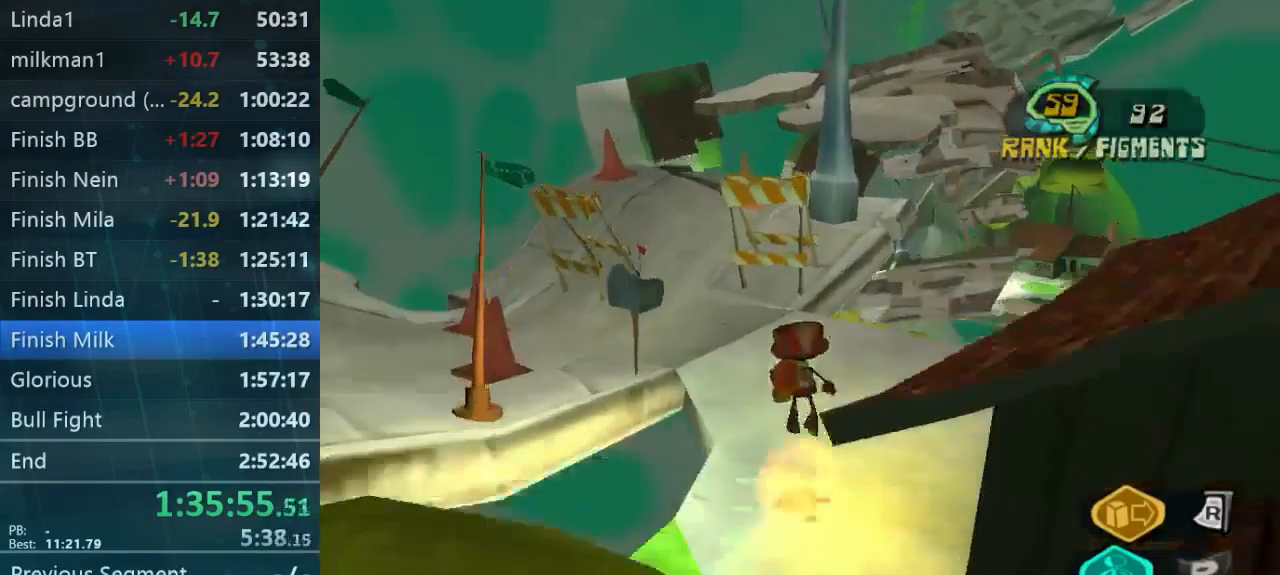
{"dt_ms": 500, "buttons": [], "left_stick": "up", "right_stick": "center", "button_events": []}
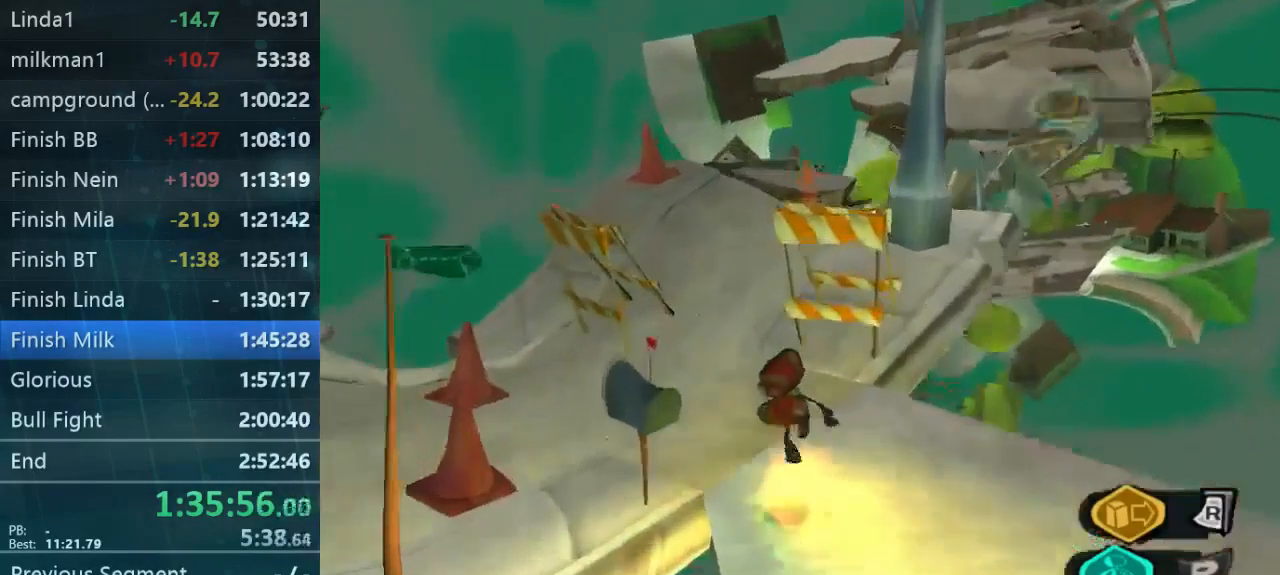
{"dt_ms": 500, "buttons": [], "left_stick": "up-right", "right_stick": "right", "button_events": []}
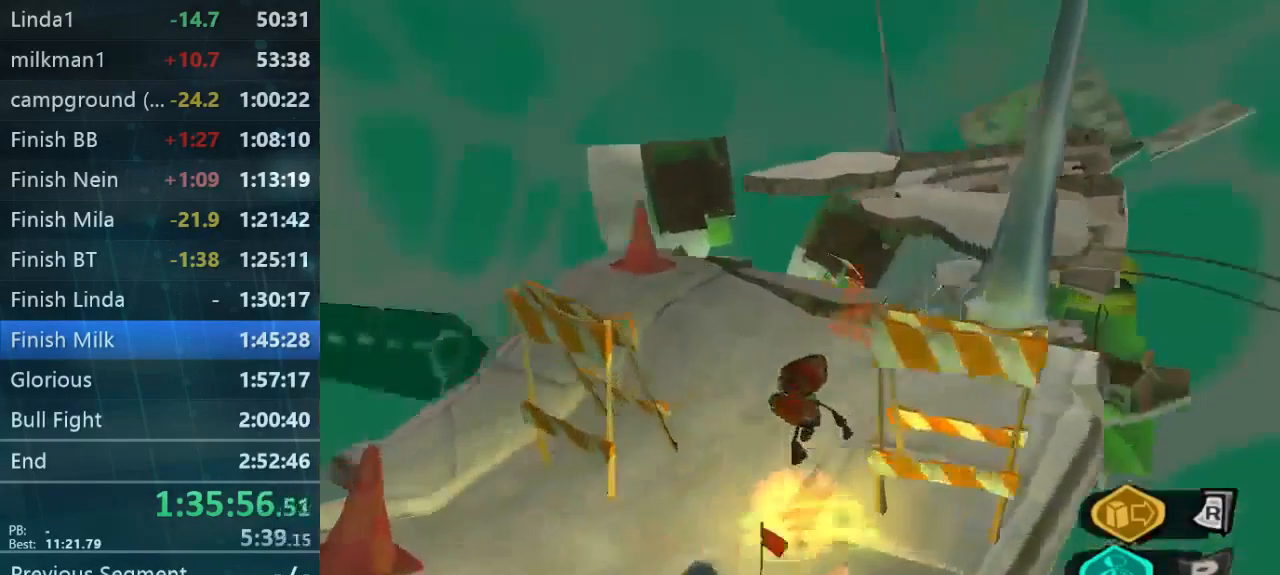
{"dt_ms": 500, "buttons": [], "left_stick": "up-right", "right_stick": "center", "button_events": []}
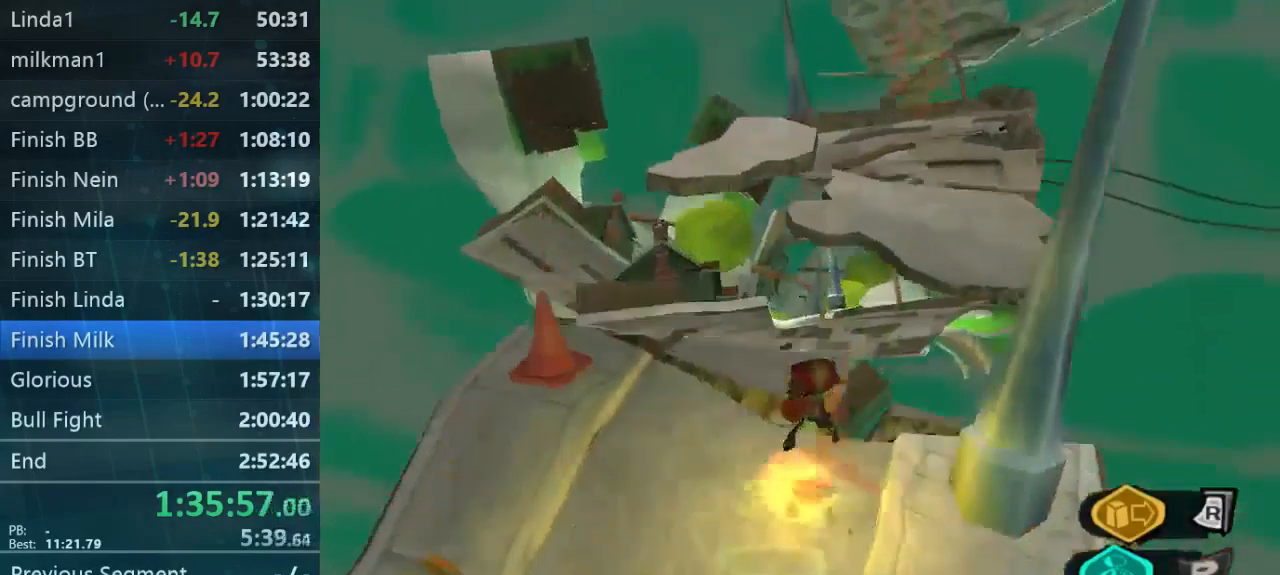
{"dt_ms": 500, "buttons": [], "left_stick": "up", "right_stick": "center", "button_events": []}
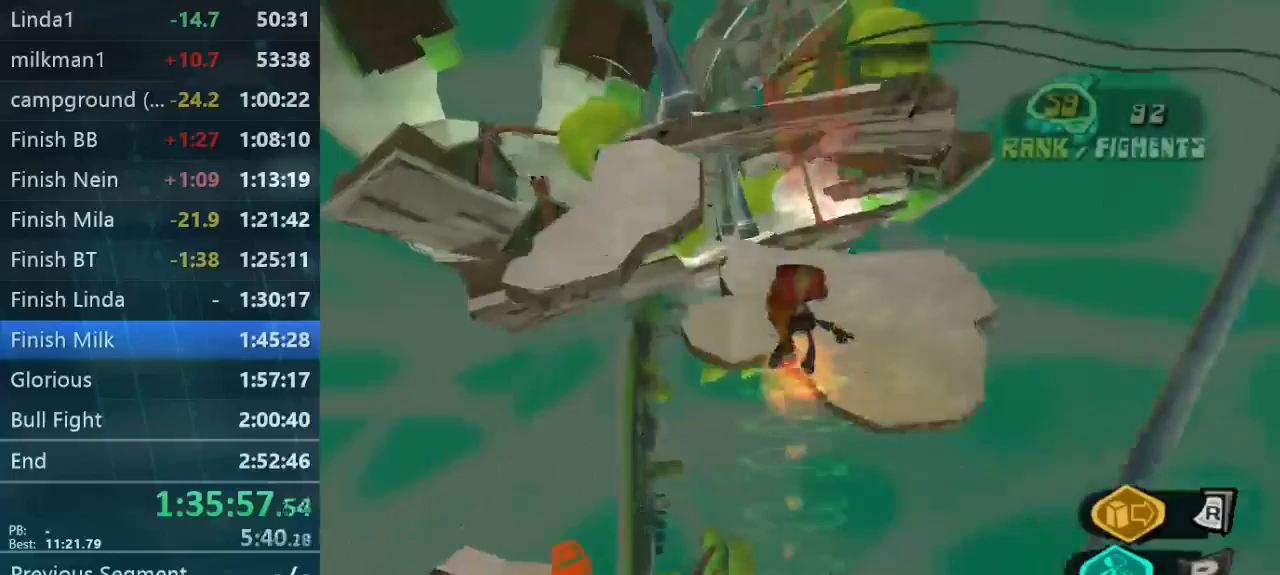
{"dt_ms": 500, "buttons": [], "left_stick": "up-right", "right_stick": "center", "button_events": []}
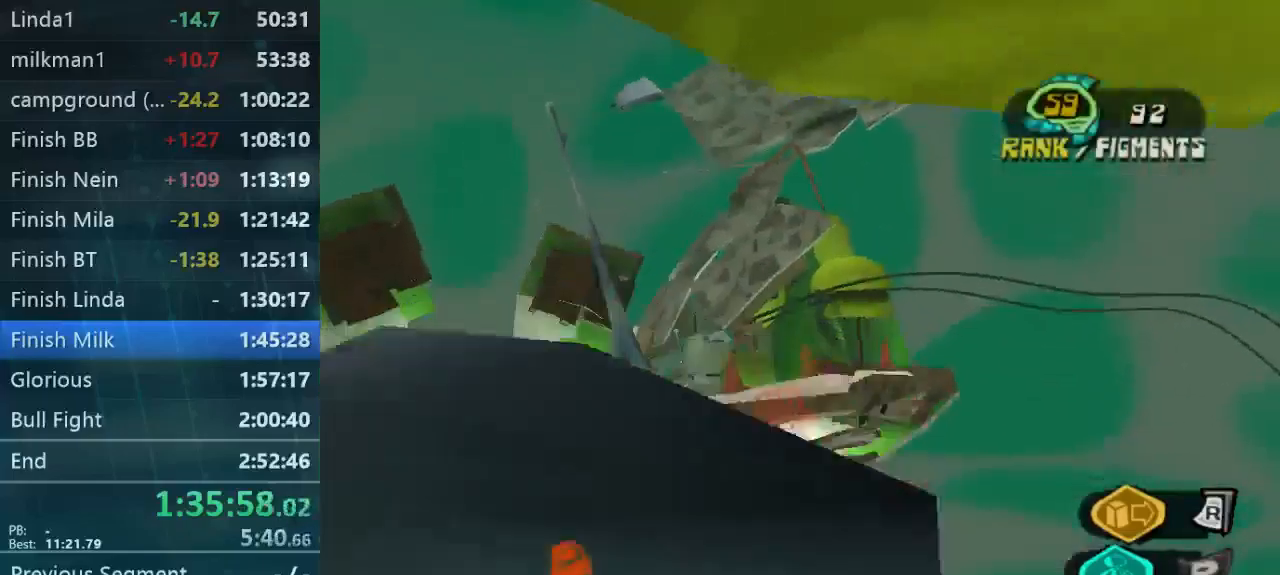
{"dt_ms": 500, "buttons": [], "left_stick": "down", "right_stick": "down-left", "button_events": []}
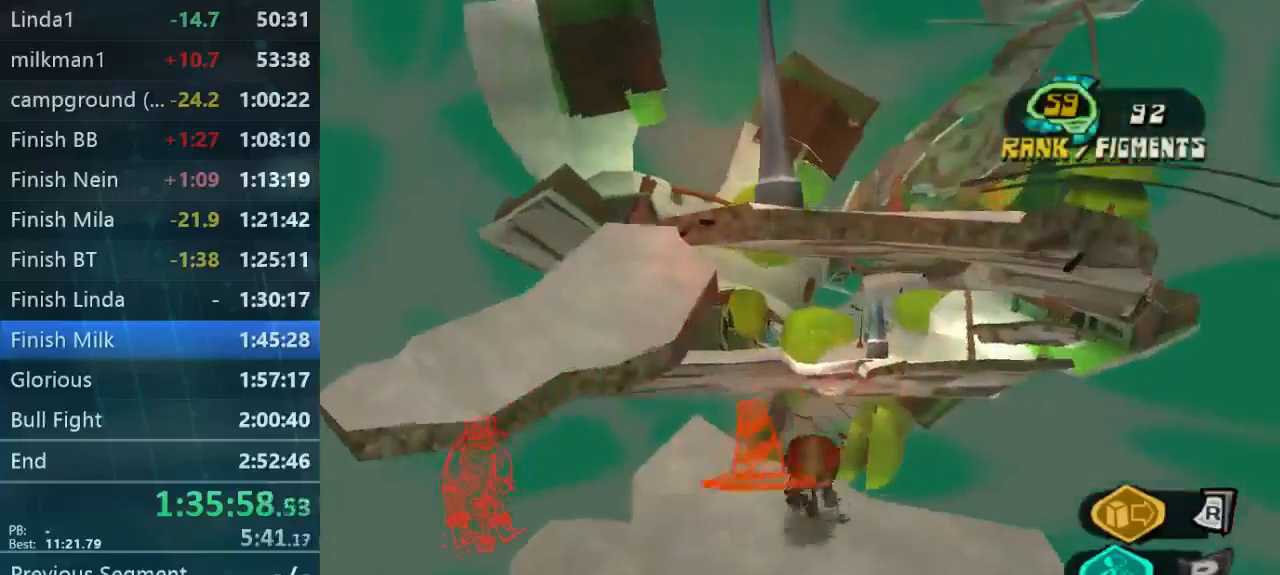
{"dt_ms": 500, "buttons": [], "left_stick": "up", "right_stick": "center", "button_events": []}
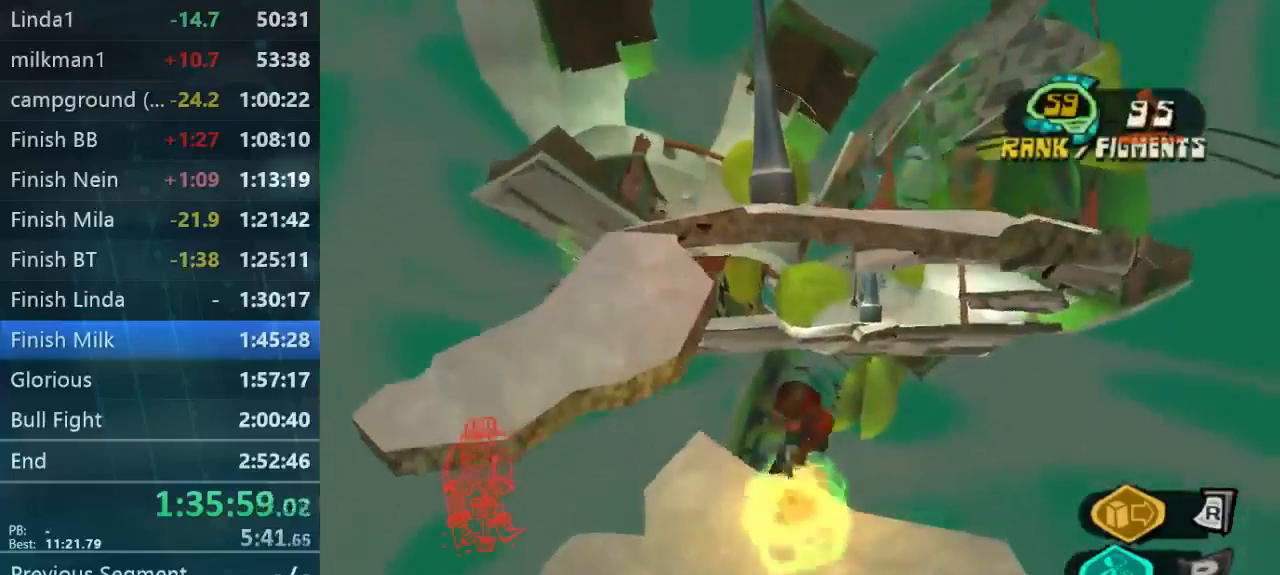
{"dt_ms": 500, "buttons": [], "left_stick": "up", "right_stick": "center", "button_events": []}
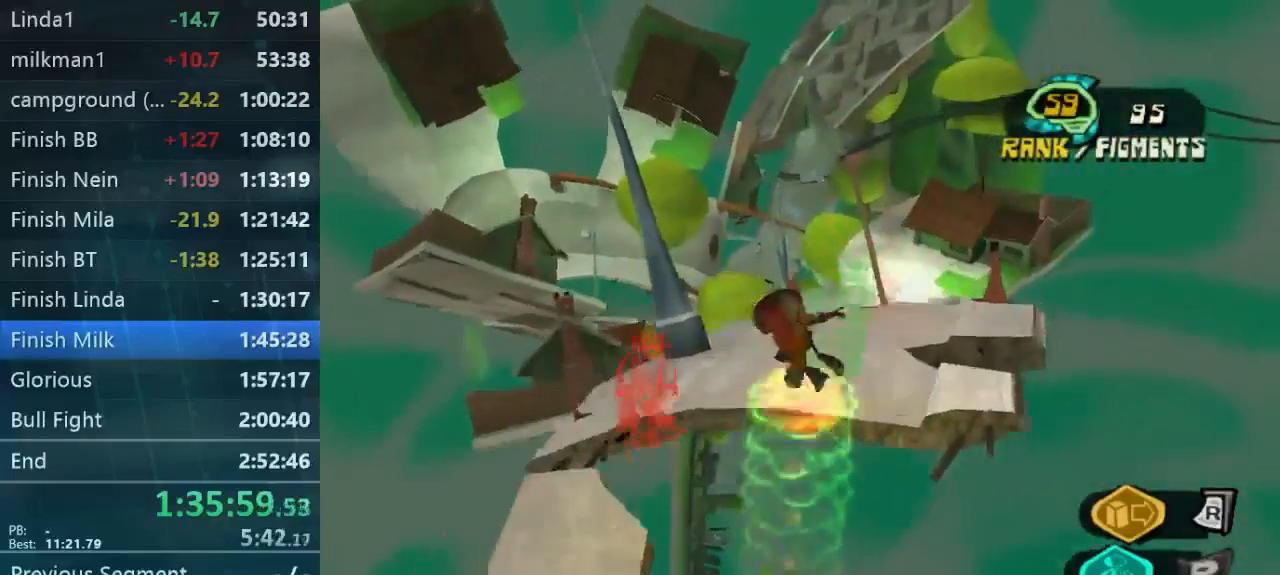
{"dt_ms": 500, "buttons": [], "left_stick": "up-right", "right_stick": "center", "button_events": []}
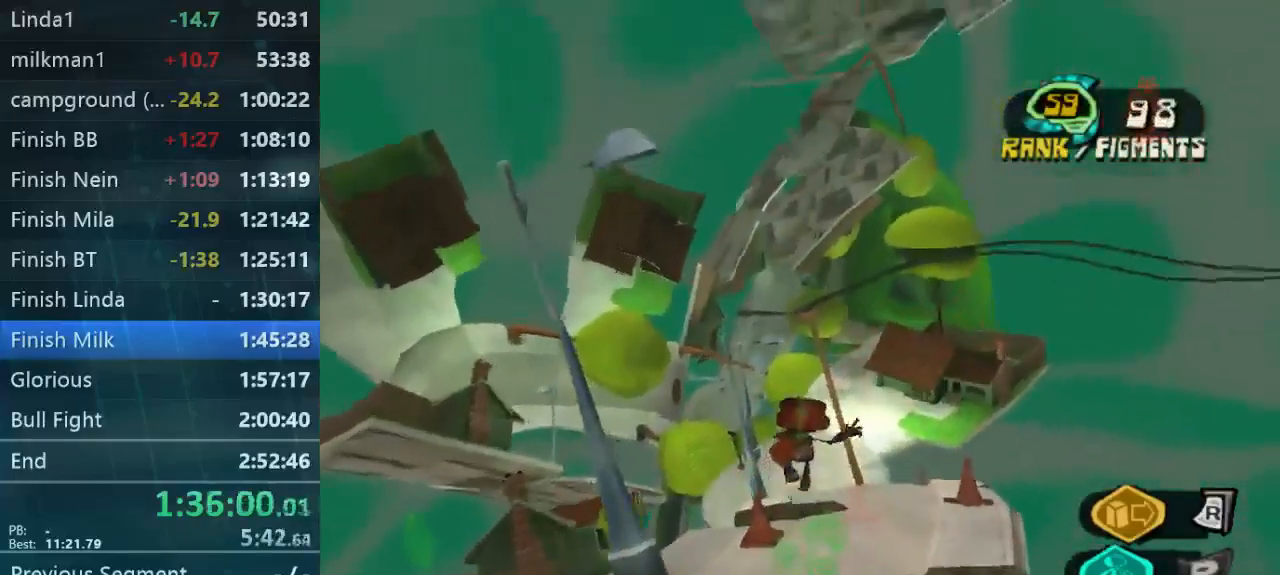
{"dt_ms": 500, "buttons": ["L2"], "left_stick": "up", "right_stick": "center", "button_events": [[200, "L2", "down"], [400, "L2", "up"], [500, "L2", "down"]]}
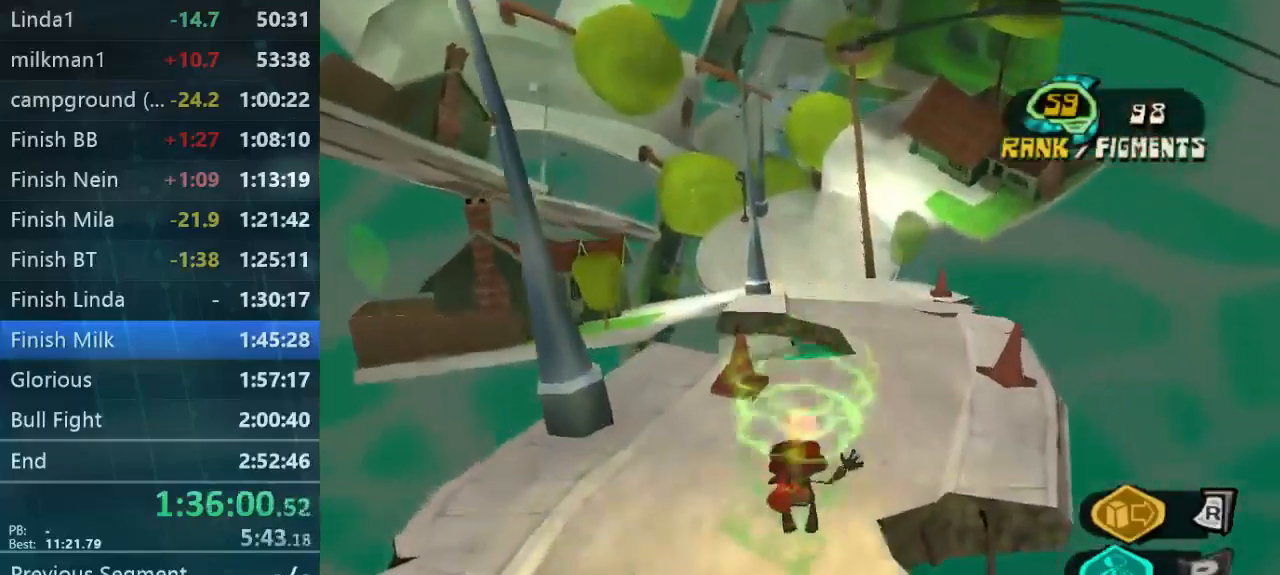
{"dt_ms": 500, "buttons": [], "left_stick": "up-right", "right_stick": "center", "button_events": [[100, "L2", "up"]]}
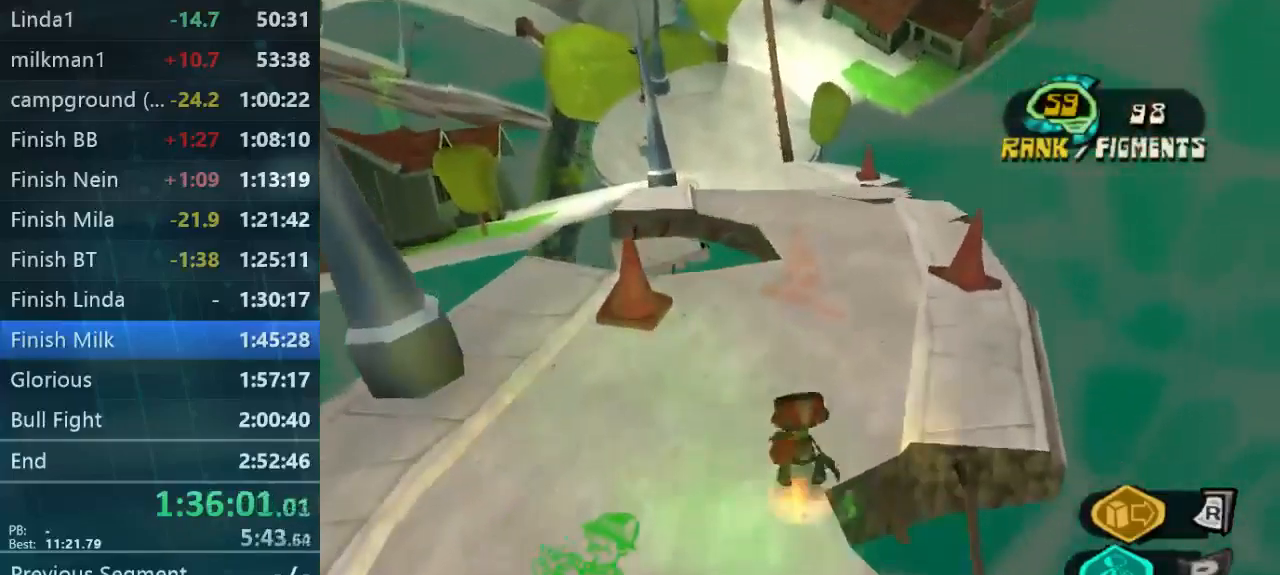
{"dt_ms": 500, "buttons": [], "left_stick": "up", "right_stick": "center", "button_events": []}
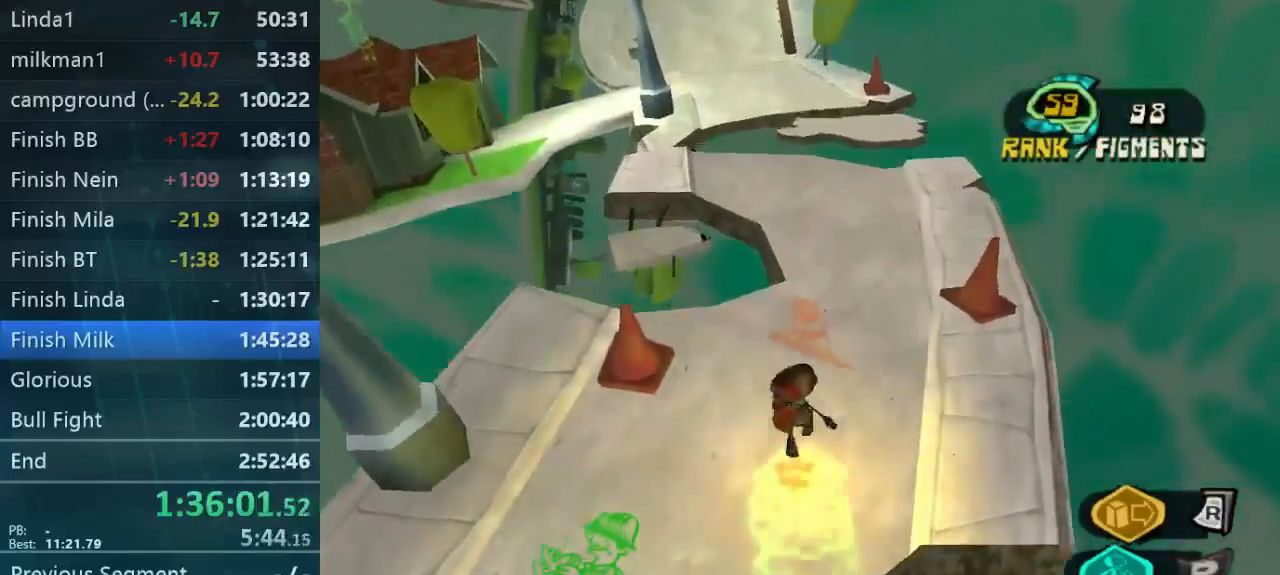
{"dt_ms": 500, "buttons": [], "left_stick": "up", "right_stick": "center", "button_events": []}
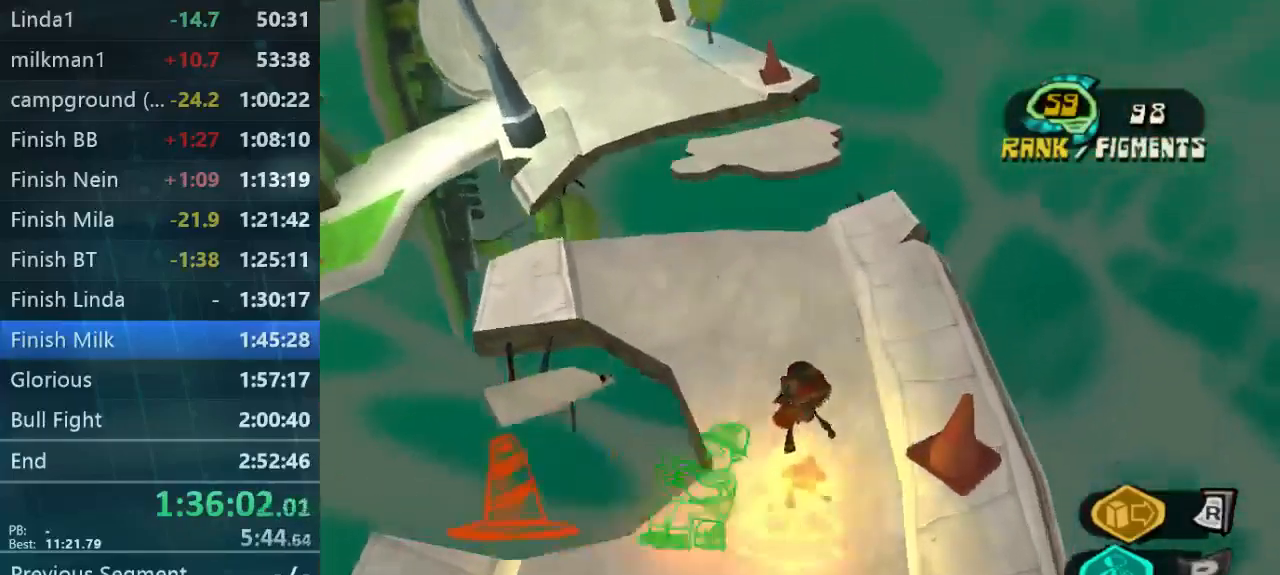
{"dt_ms": 500, "buttons": [], "left_stick": "up", "right_stick": "center", "button_events": []}
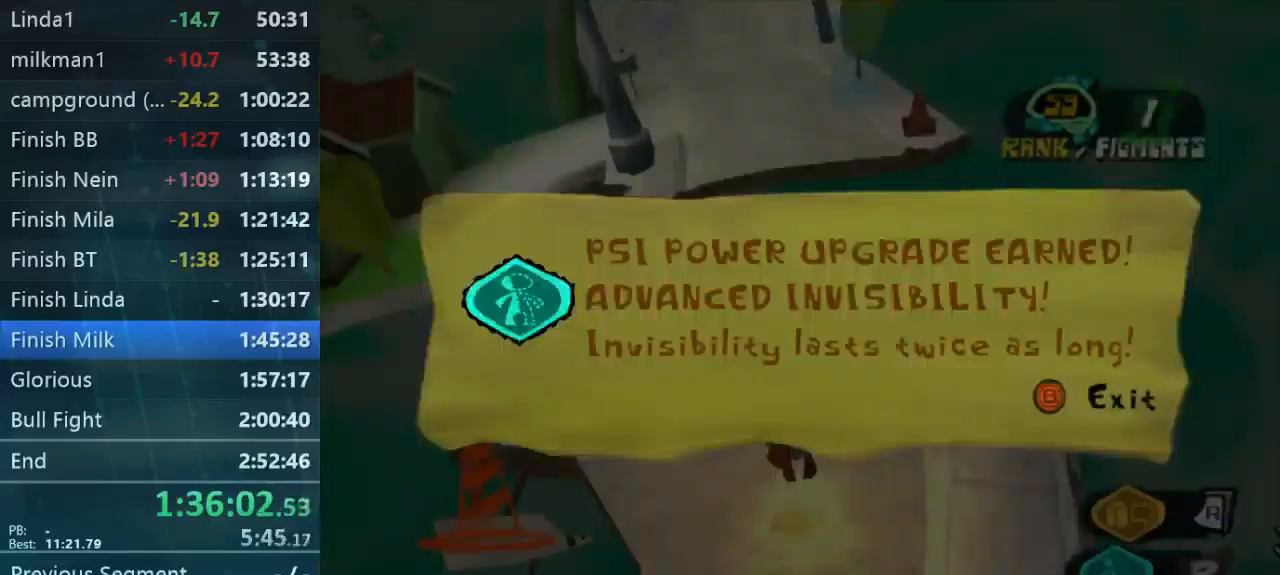
{"dt_ms": 533, "buttons": [], "left_stick": "up", "right_stick": "center", "button_events": []}
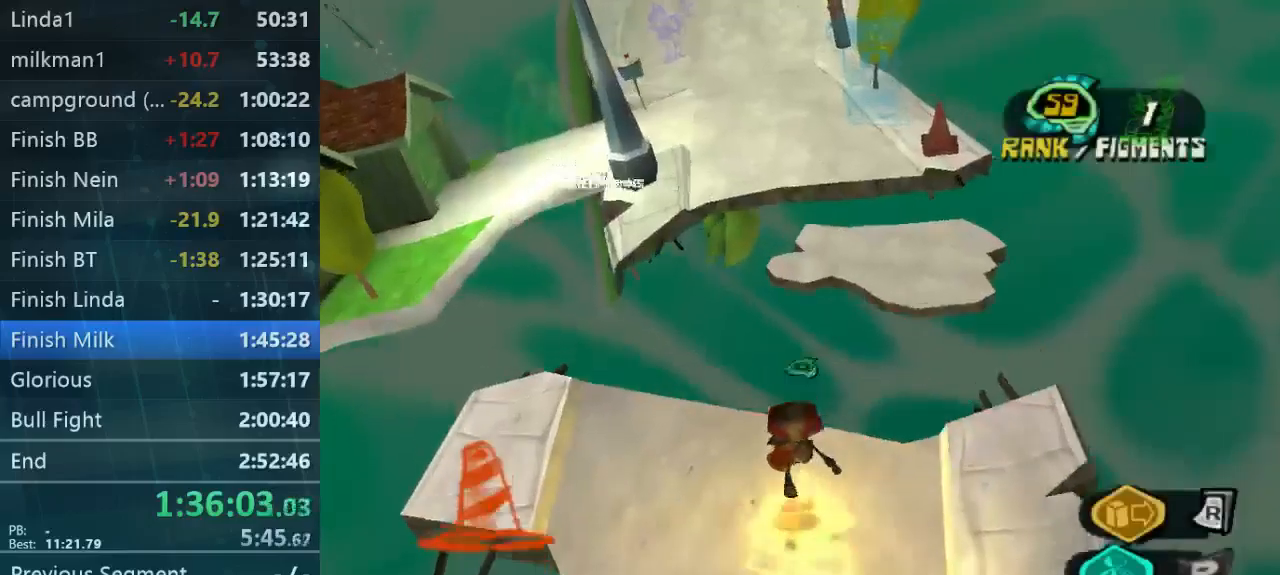
{"dt_ms": 500, "buttons": [], "left_stick": "up", "right_stick": "center", "button_events": []}
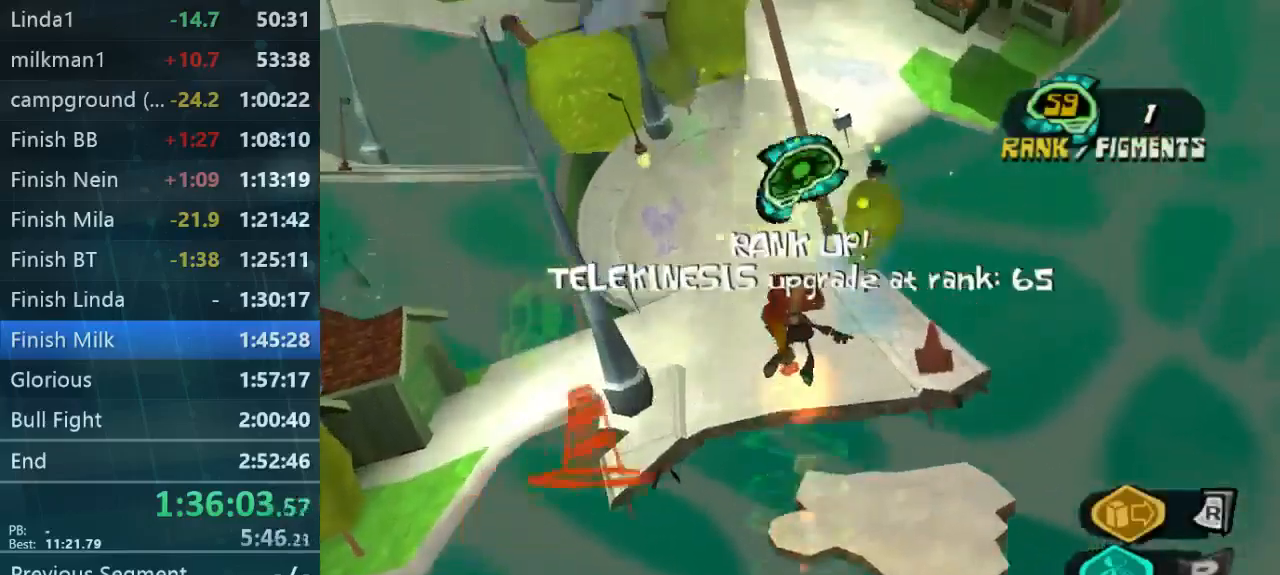
{"dt_ms": 500, "buttons": [], "left_stick": "up", "right_stick": "center", "button_events": []}
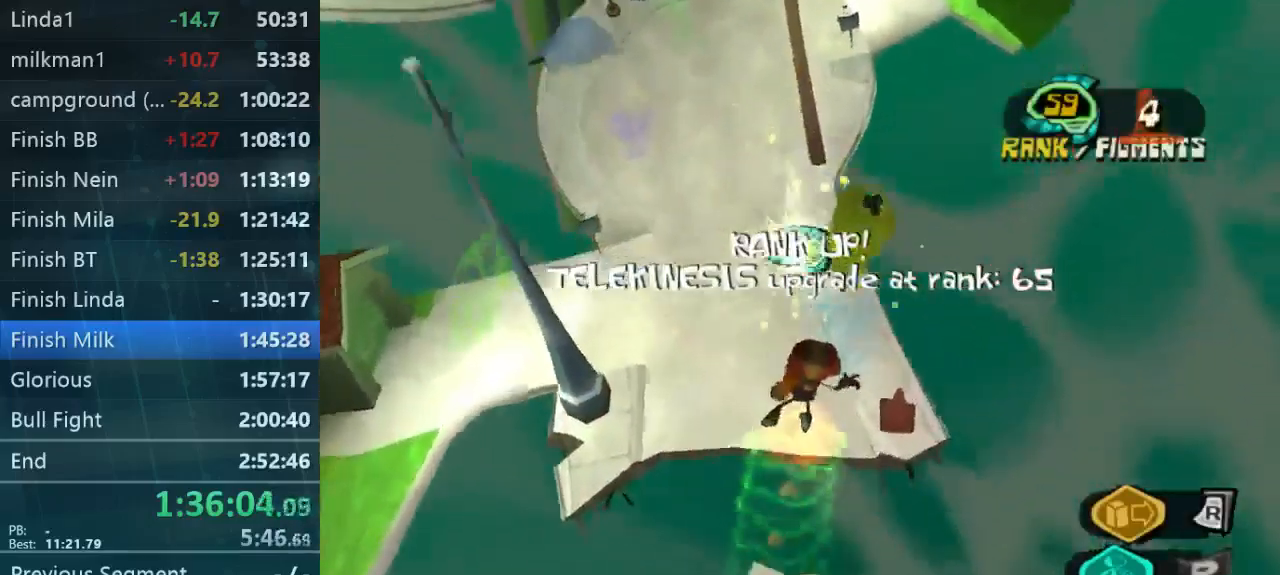
{"dt_ms": 500, "buttons": [], "left_stick": "up", "right_stick": "center", "button_events": []}
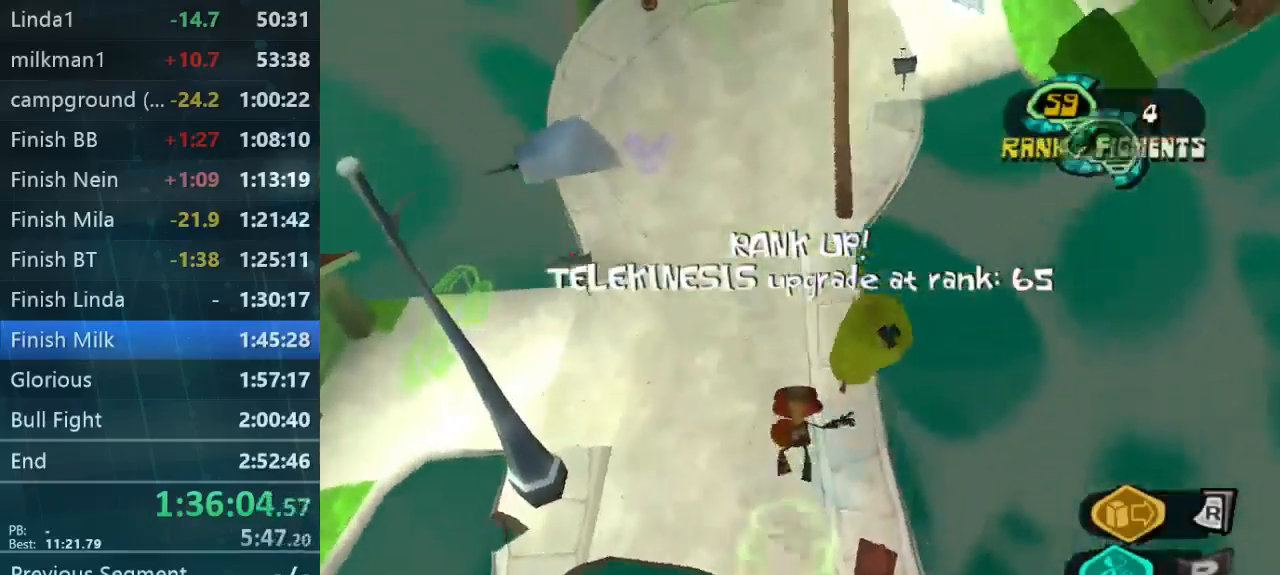
{"dt_ms": 1000, "buttons": [], "left_stick": "down-left", "right_stick": "up-left", "button_events": [[233, "L2", "down"], [367, "L2", "up"]]}
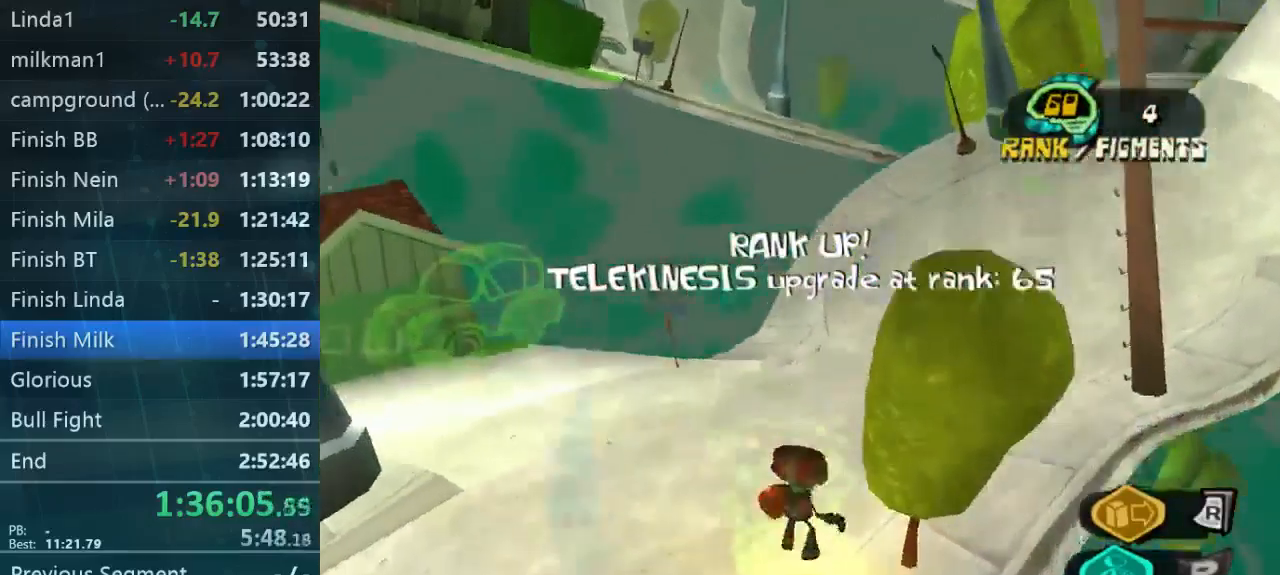
{"dt_ms": 500, "buttons": [], "left_stick": "down-right", "right_stick": "center", "button_events": []}
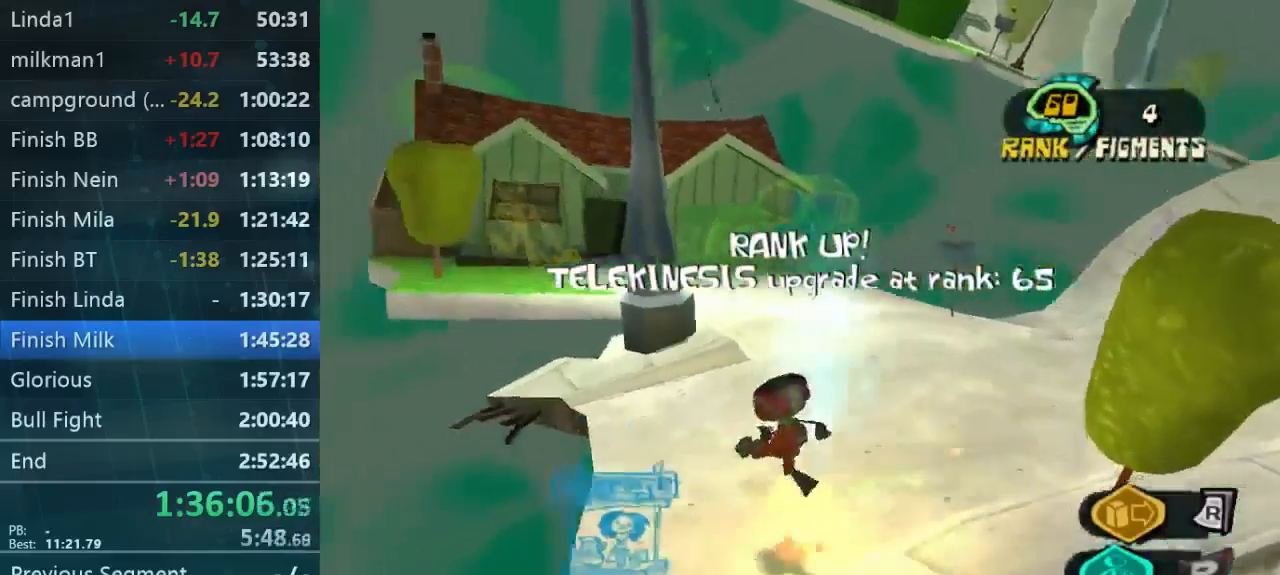
{"dt_ms": 500, "buttons": [], "left_stick": "up-right", "right_stick": "center", "button_events": []}
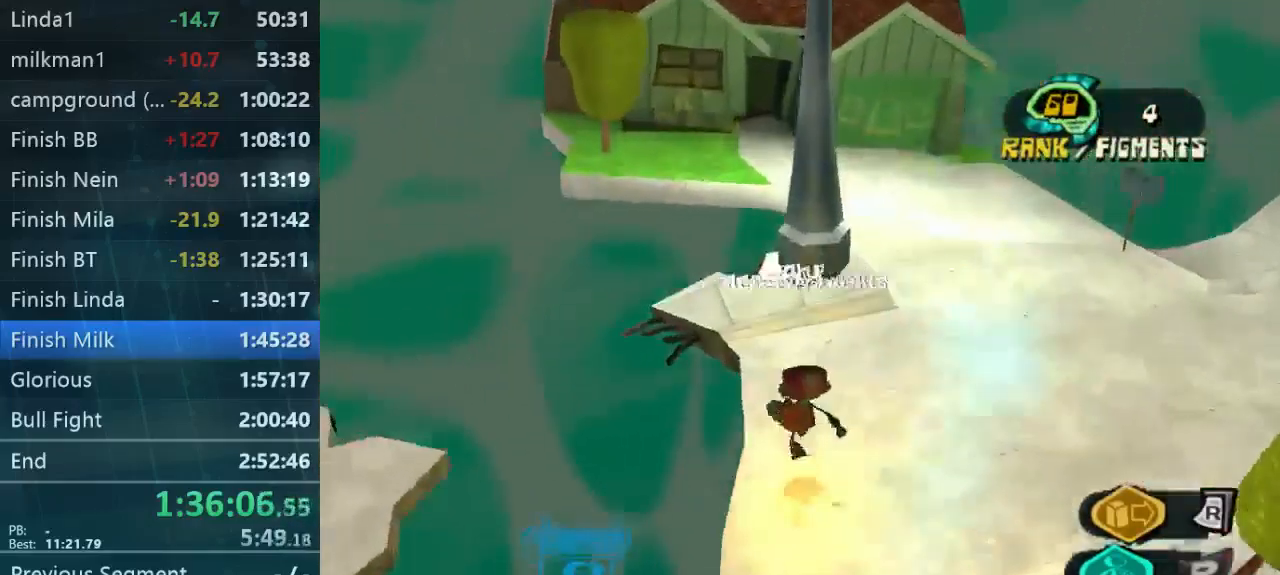
{"dt_ms": 500, "buttons": [], "left_stick": "up", "right_stick": "up-left", "button_events": []}
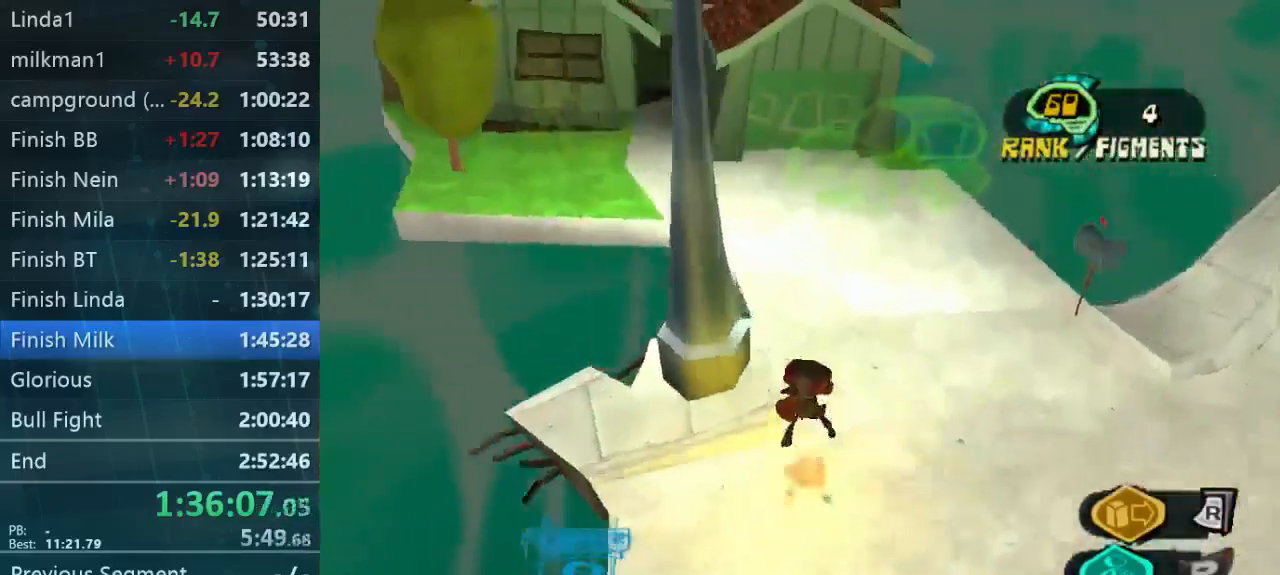
{"dt_ms": 500, "buttons": [], "left_stick": "up-left", "right_stick": "center", "button_events": []}
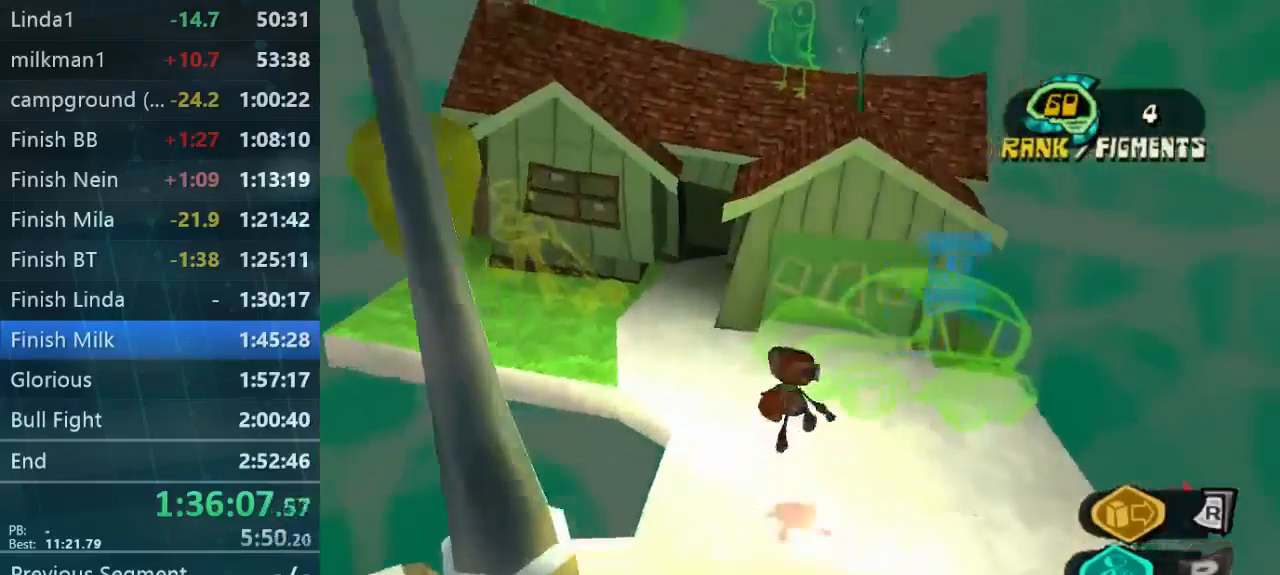
{"dt_ms": 500, "buttons": [], "left_stick": "left", "right_stick": "center", "button_events": []}
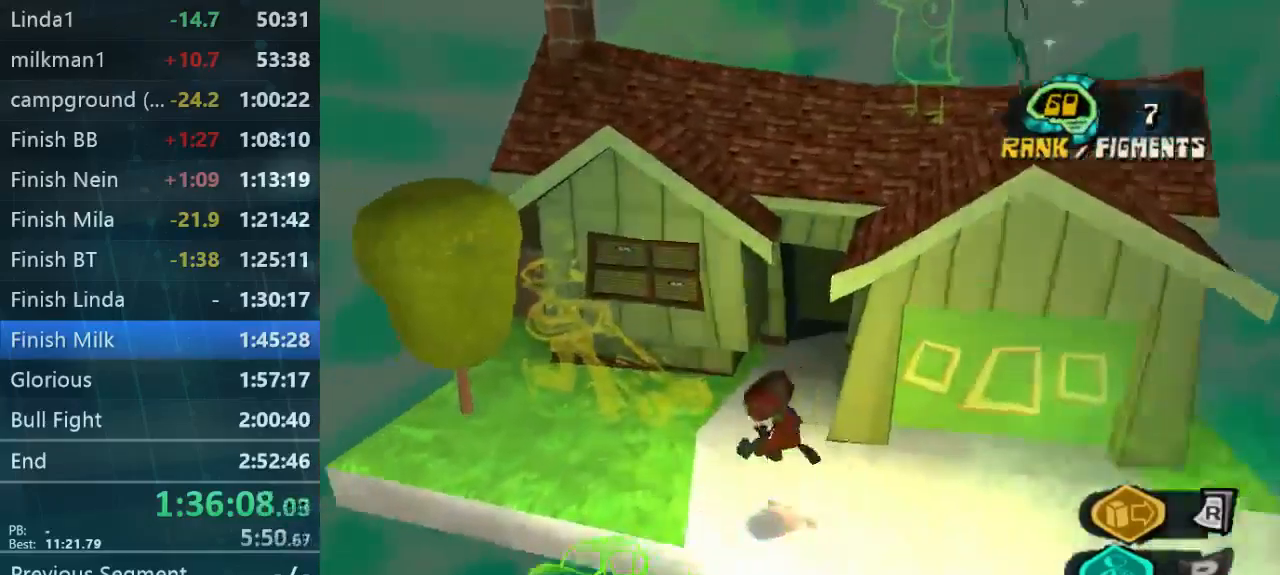
{"dt_ms": 467, "buttons": [], "left_stick": "down", "right_stick": "center", "button_events": []}
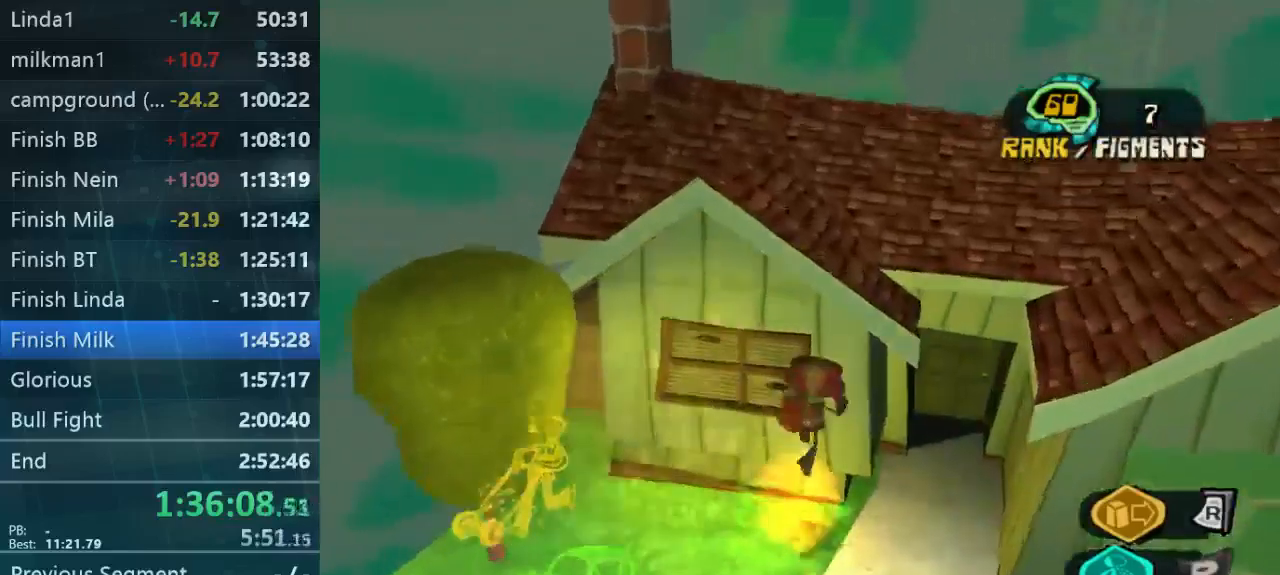
{"dt_ms": 500, "buttons": [], "left_stick": "up-right", "right_stick": "center", "button_events": []}
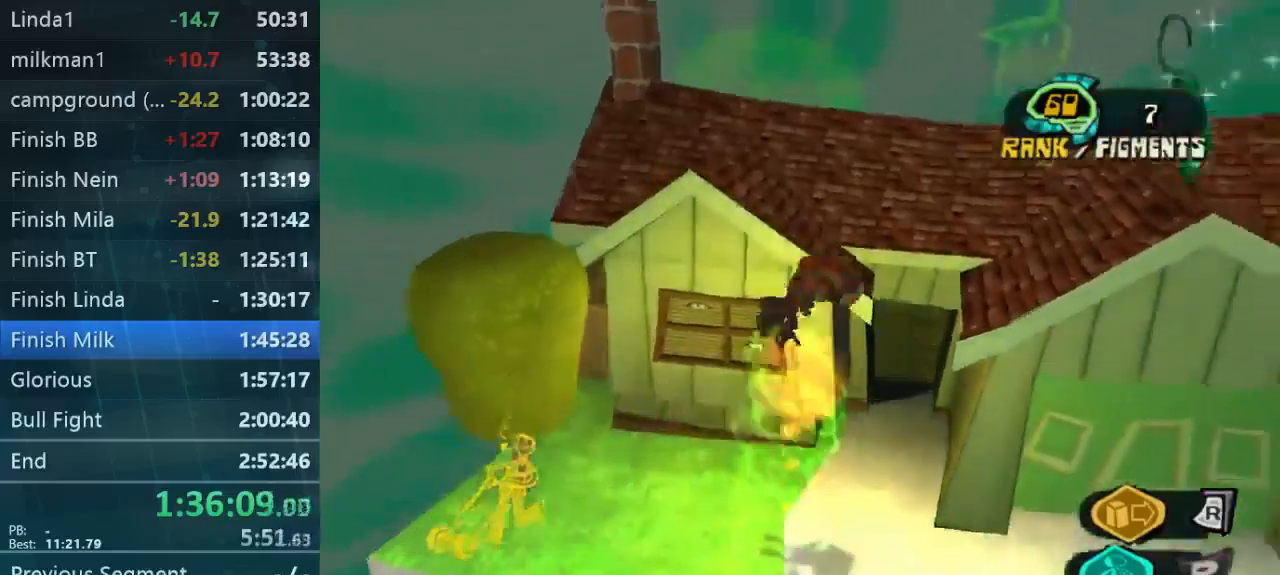
{"dt_ms": 500, "buttons": [], "left_stick": "up-right", "right_stick": "center", "button_events": []}
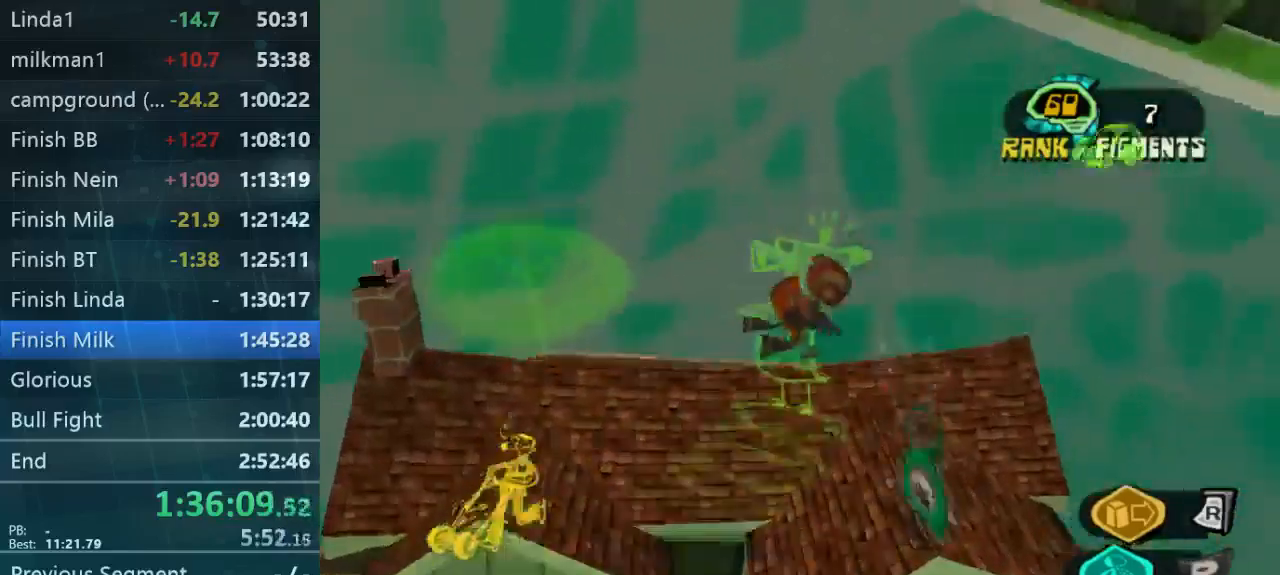
{"dt_ms": 500, "buttons": [], "left_stick": "up", "right_stick": "down-left", "button_events": []}
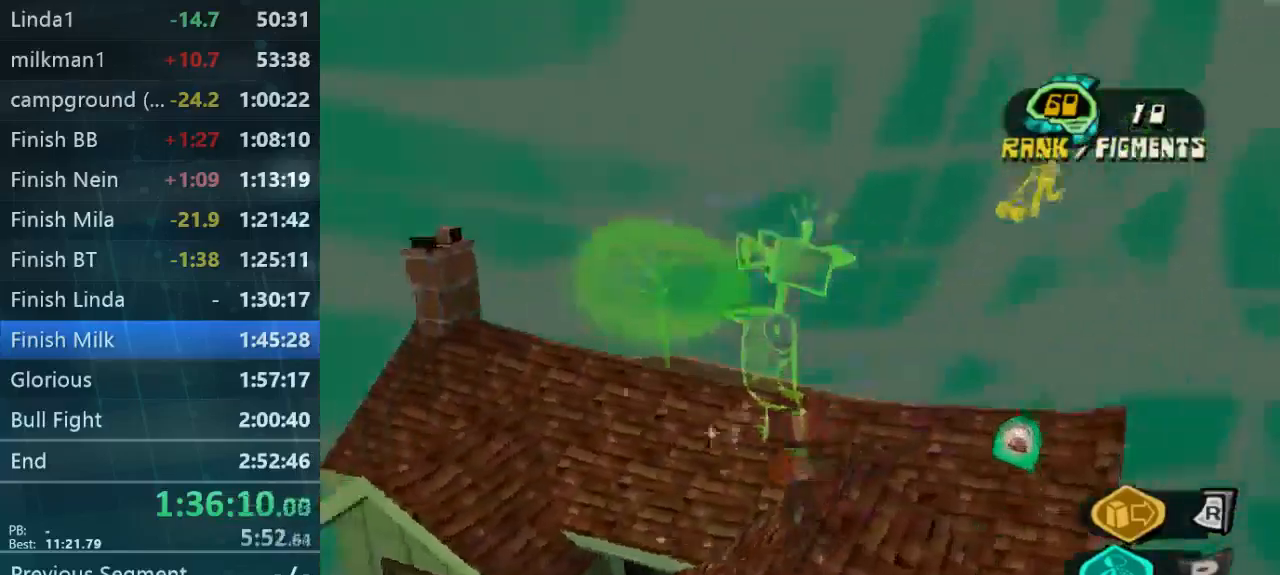
{"dt_ms": 500, "buttons": [], "left_stick": "up-right", "right_stick": "down-left", "button_events": []}
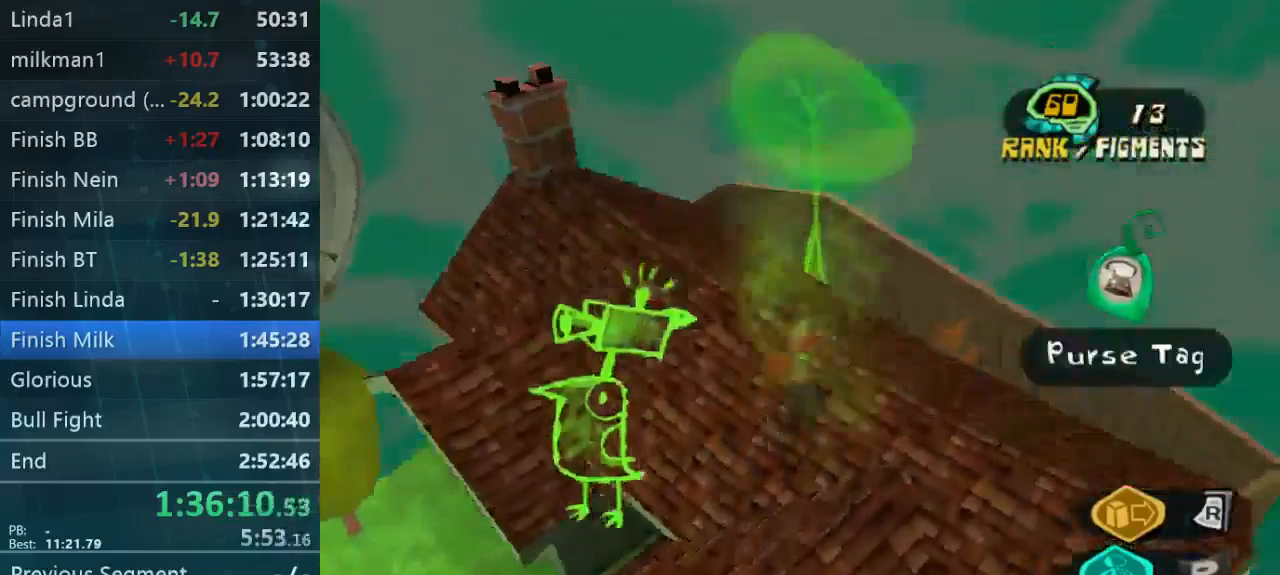
{"dt_ms": 500, "buttons": [], "left_stick": "right", "right_stick": "down-left", "button_events": []}